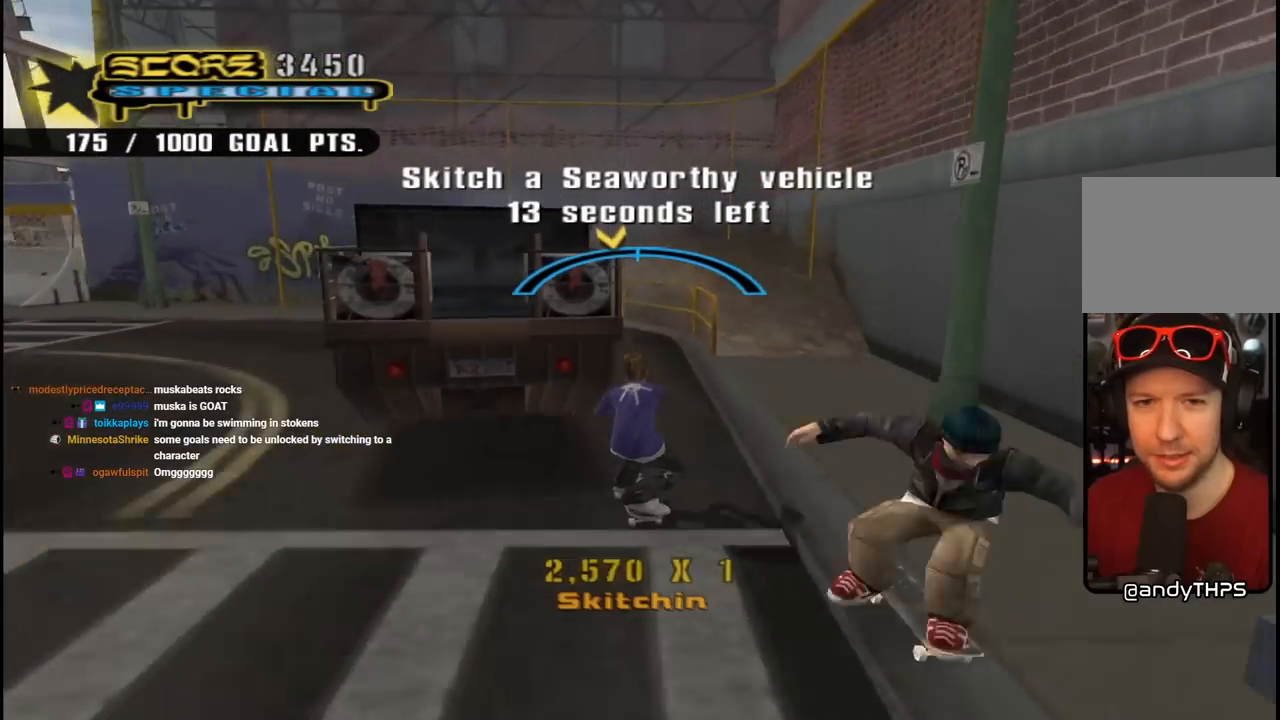
Gameplay with a controller (PlayStation layout); each line is a JSON object with the inputs held at the frame after it. "events" lists button and stick changes between this image and that frame as [ms after this image, input, new state], when the widget could be followed in between.
{"buttons": ["CROSS", "DPAD_LEFT"], "left_stick": "center", "right_stick": "center", "events": [[483, "DPAD_LEFT", "down"]]}
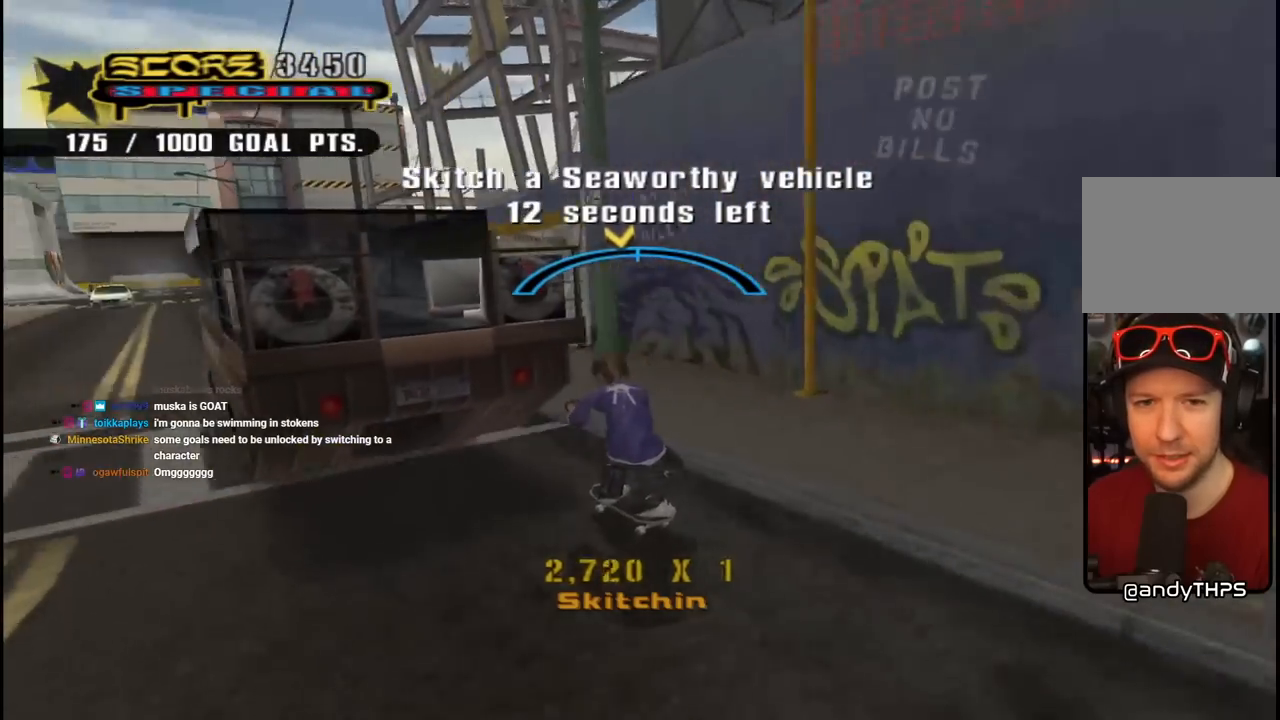
{"buttons": ["CROSS", "DPAD_RIGHT"], "left_stick": "center", "right_stick": "center", "events": [[33, "DPAD_LEFT", "up"], [483, "DPAD_RIGHT", "down"]]}
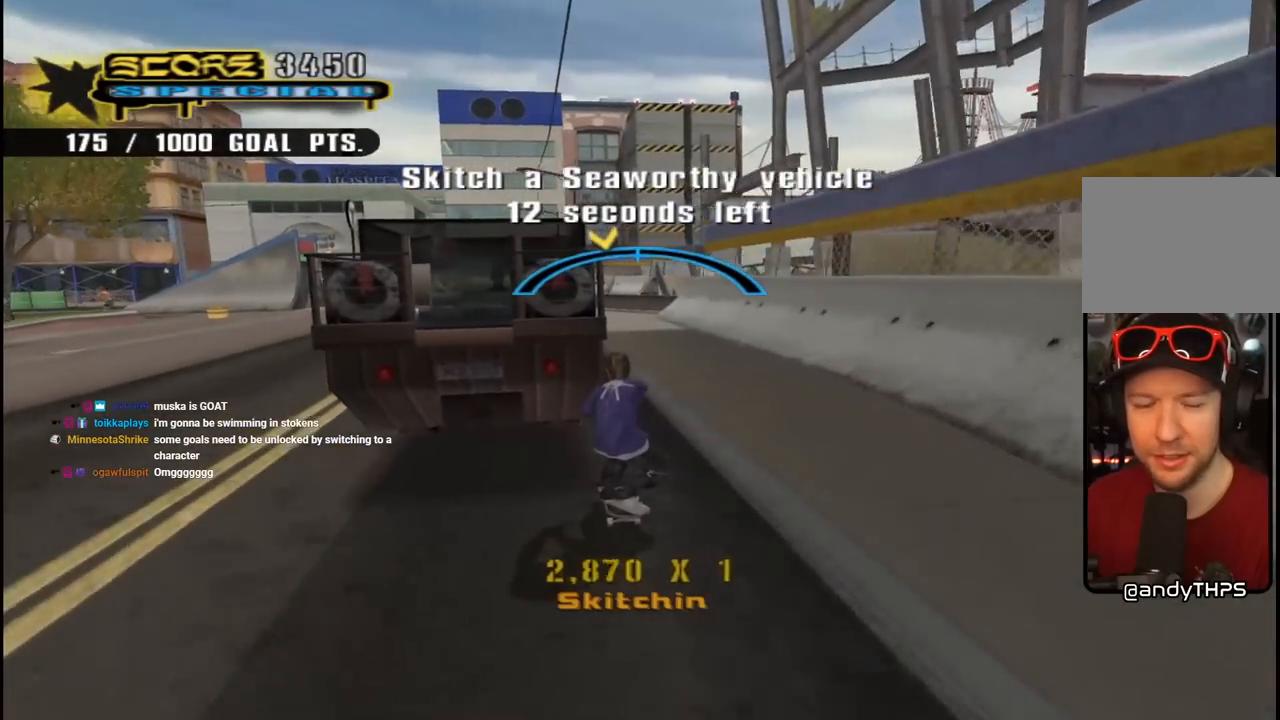
{"buttons": ["CROSS"], "left_stick": "center", "right_stick": "center", "events": [[50, "DPAD_RIGHT", "up"]]}
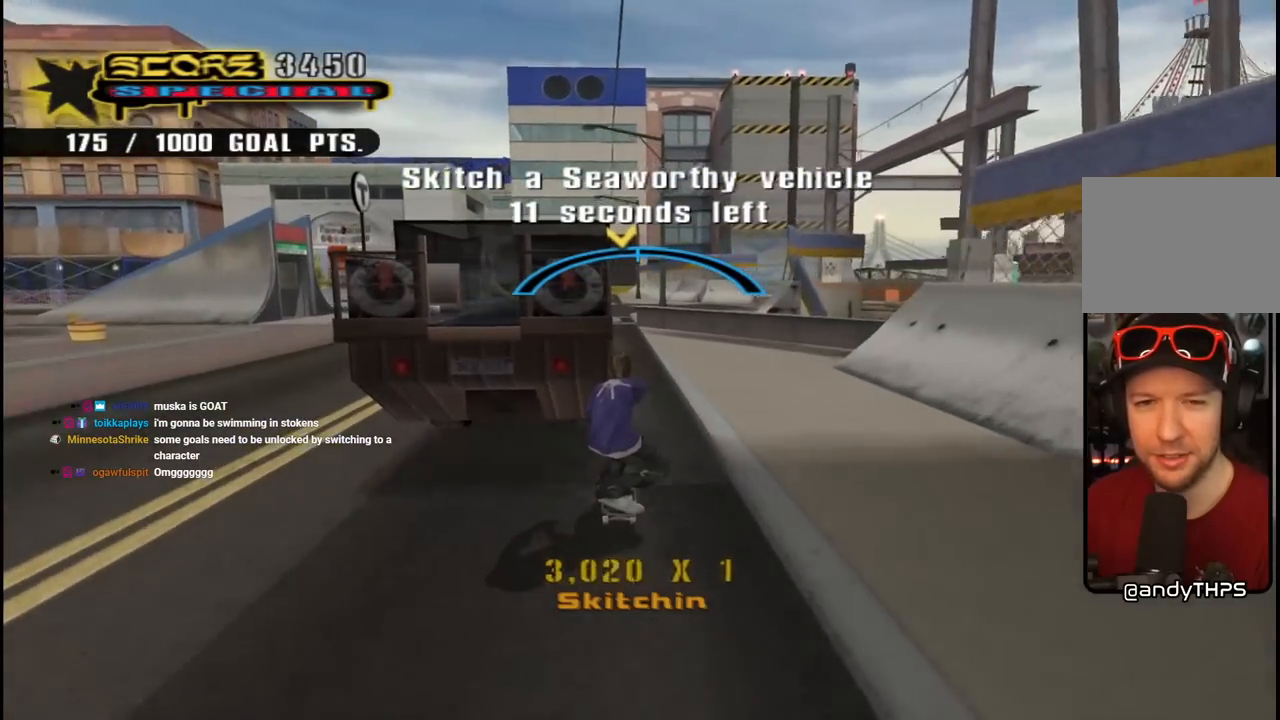
{"buttons": ["CROSS"], "left_stick": "center", "right_stick": "center", "events": [[133, "DPAD_LEFT", "down"], [217, "DPAD_LEFT", "up"]]}
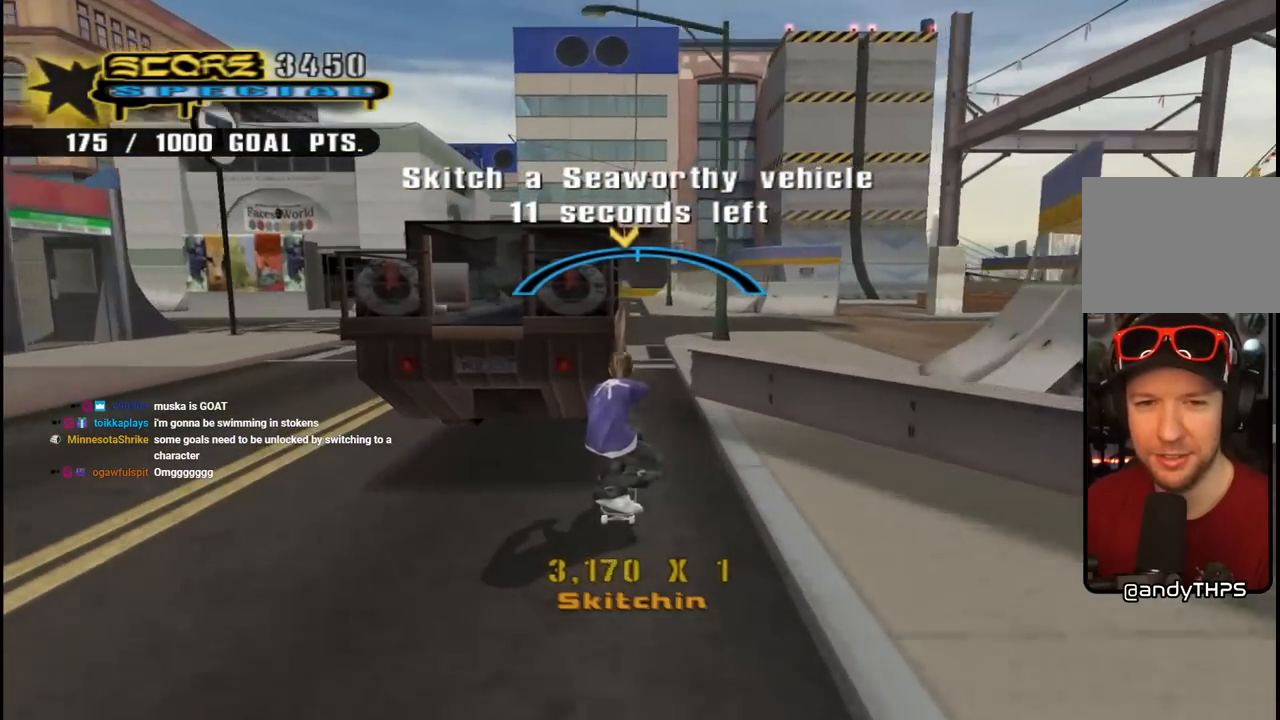
{"buttons": ["CROSS"], "left_stick": "center", "right_stick": "center", "events": [[150, "DPAD_RIGHT", "down"], [250, "DPAD_RIGHT", "up"]]}
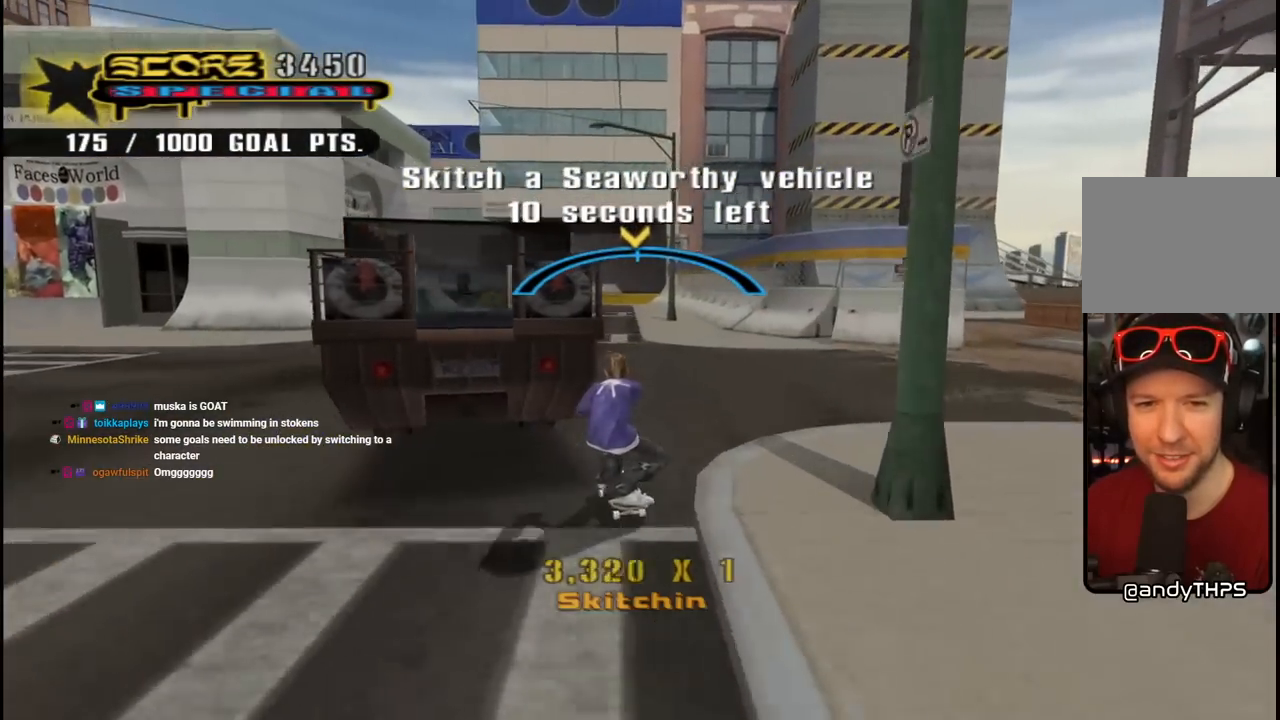
{"buttons": ["CROSS"], "left_stick": "center", "right_stick": "center", "events": [[17, "DPAD_LEFT", "down"], [117, "DPAD_LEFT", "up"]]}
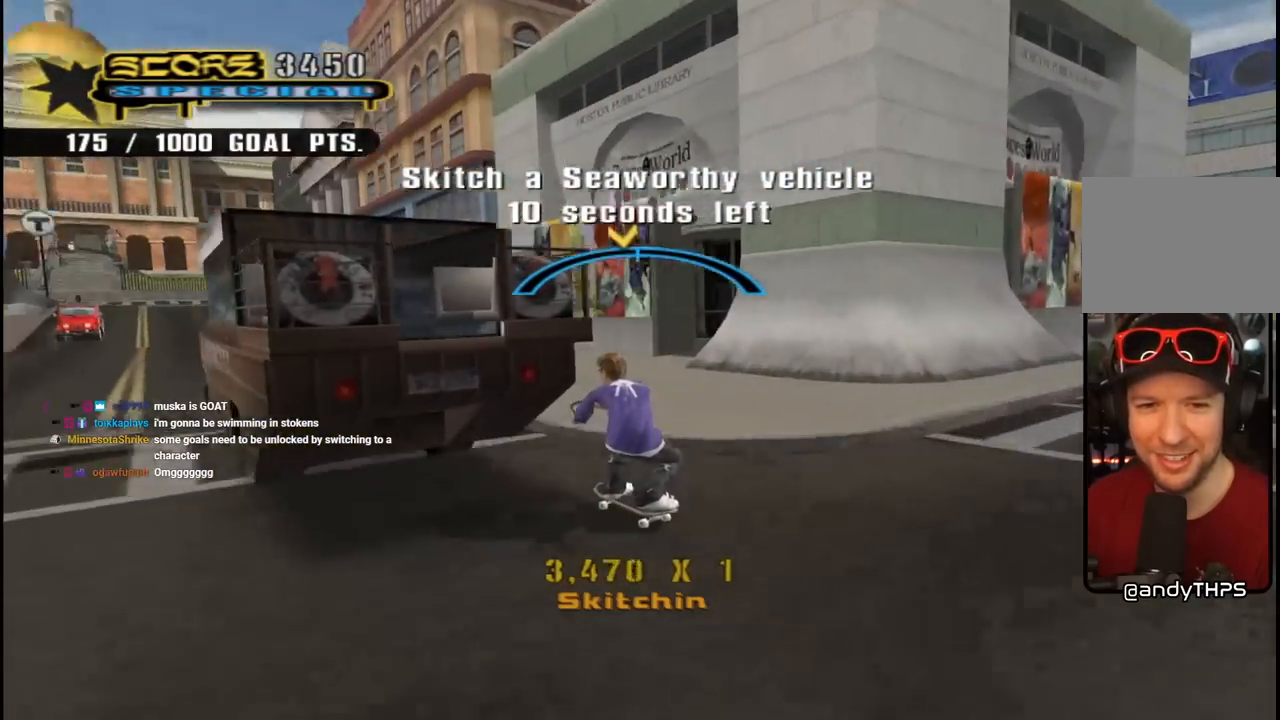
{"buttons": ["CROSS"], "left_stick": "center", "right_stick": "center", "events": [[333, "DPAD_RIGHT", "down"], [400, "DPAD_RIGHT", "up"]]}
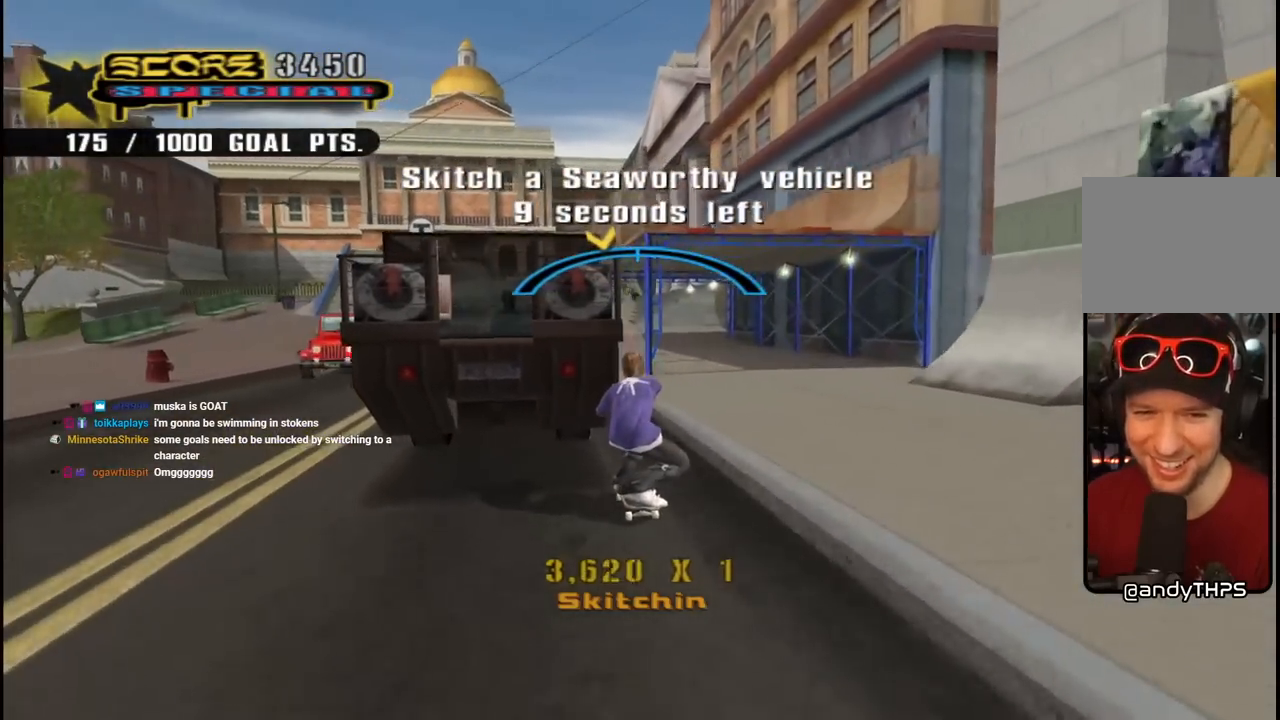
{"buttons": ["CROSS", "DPAD_RIGHT"], "left_stick": "center", "right_stick": "center", "events": [[217, "DPAD_LEFT", "down"], [283, "DPAD_LEFT", "up"], [450, "DPAD_RIGHT", "down"]]}
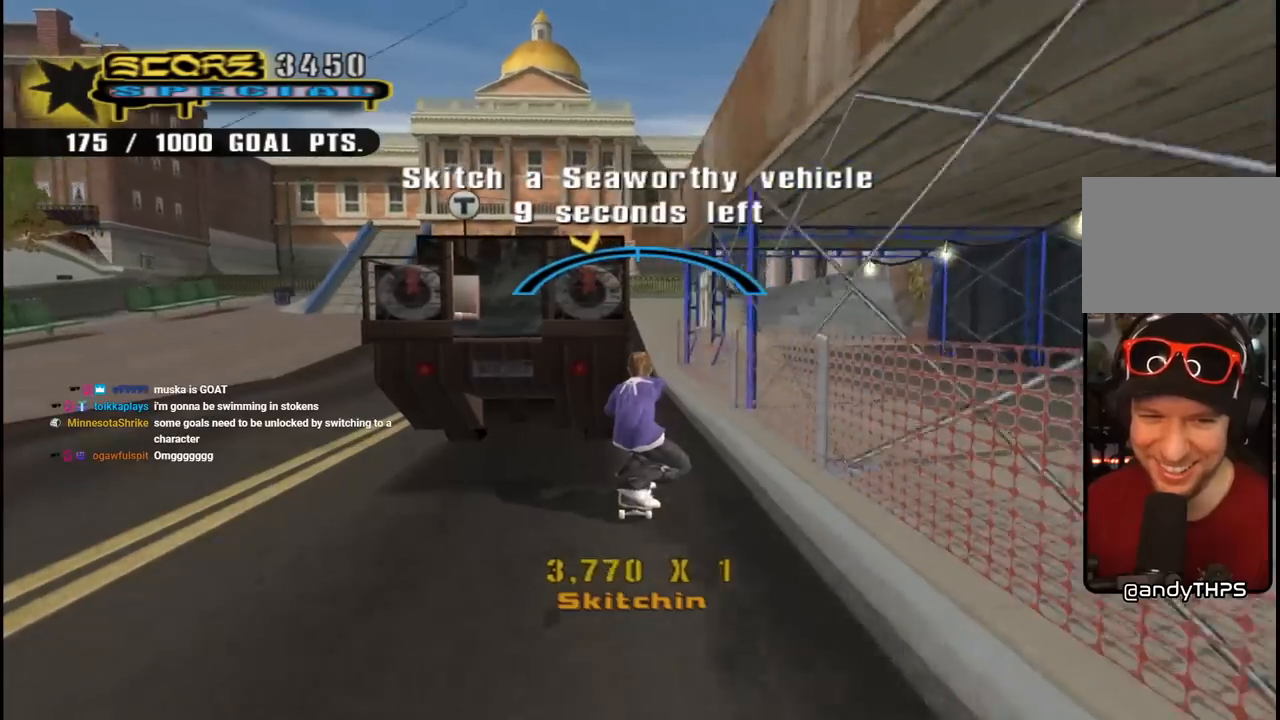
{"buttons": ["CROSS"], "left_stick": "center", "right_stick": "center", "events": [[33, "DPAD_RIGHT", "up"]]}
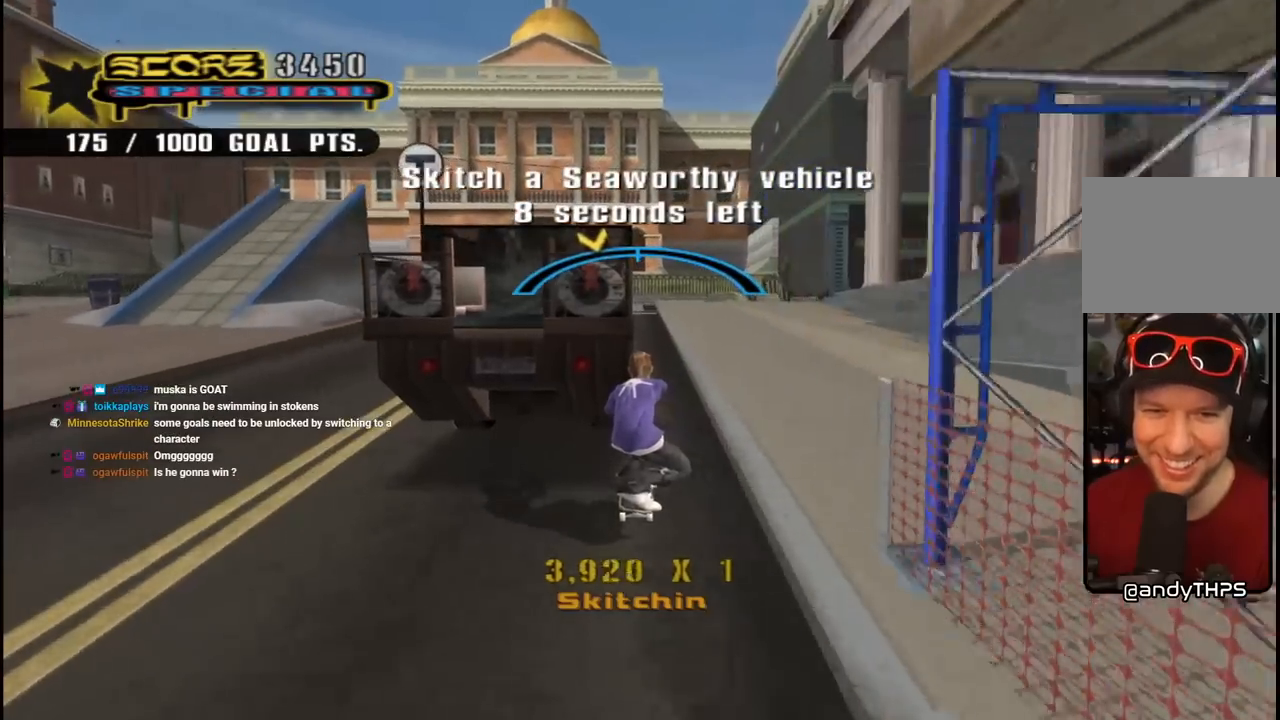
{"buttons": ["CROSS"], "left_stick": "center", "right_stick": "center", "events": [[283, "DPAD_LEFT", "down"], [333, "DPAD_LEFT", "up"]]}
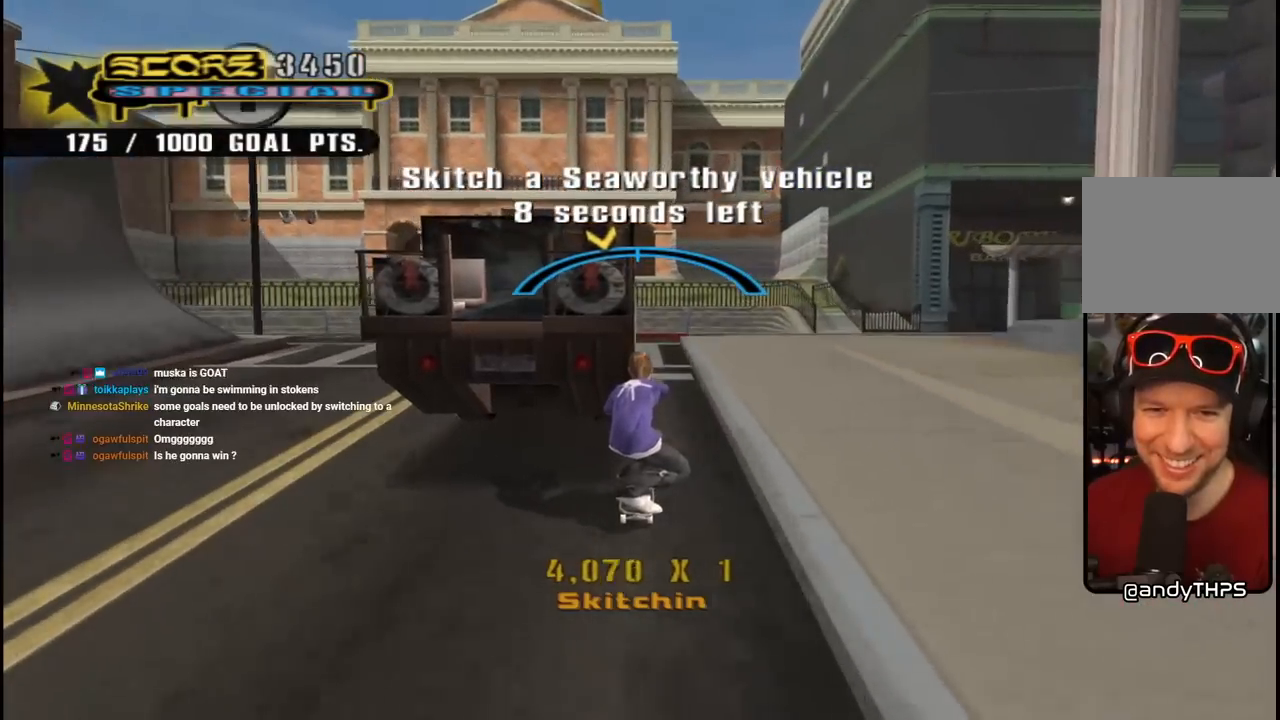
{"buttons": ["CROSS"], "left_stick": "center", "right_stick": "center", "events": [[183, "DPAD_RIGHT", "down"], [217, "DPAD_RIGHT", "up"]]}
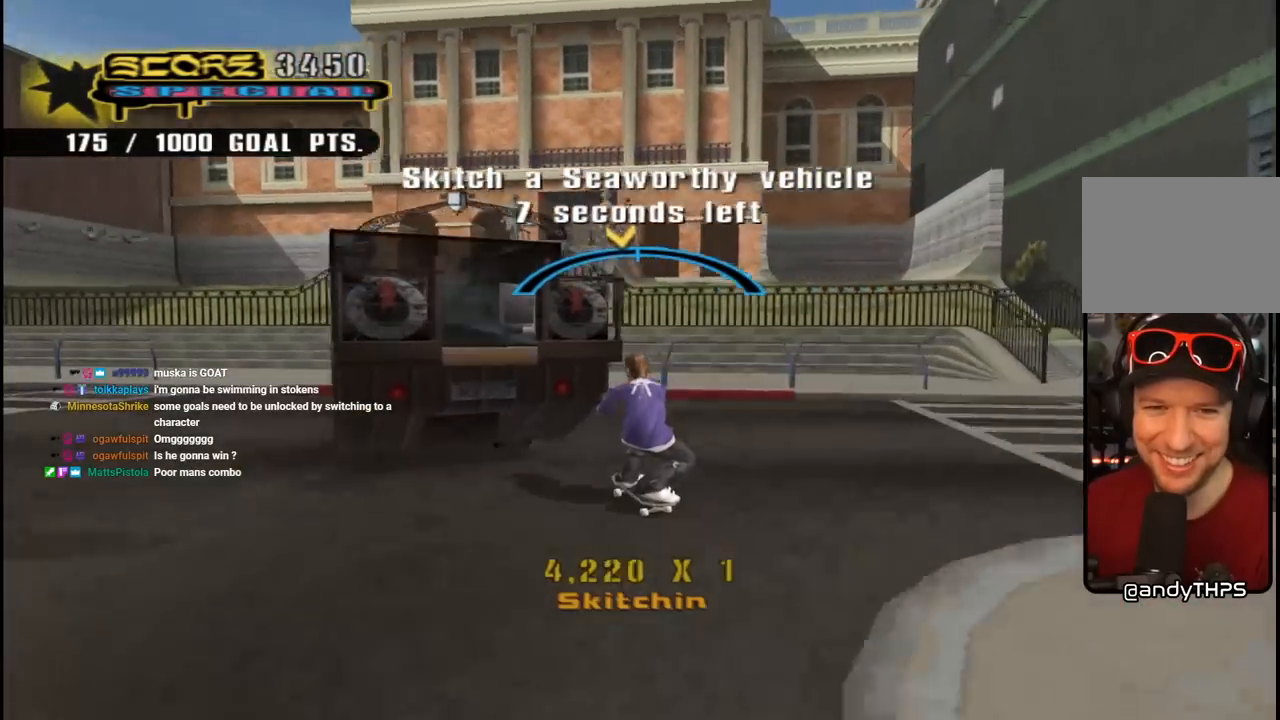
{"buttons": ["CROSS"], "left_stick": "center", "right_stick": "center", "events": [[150, "DPAD_LEFT", "down"], [250, "DPAD_LEFT", "up"]]}
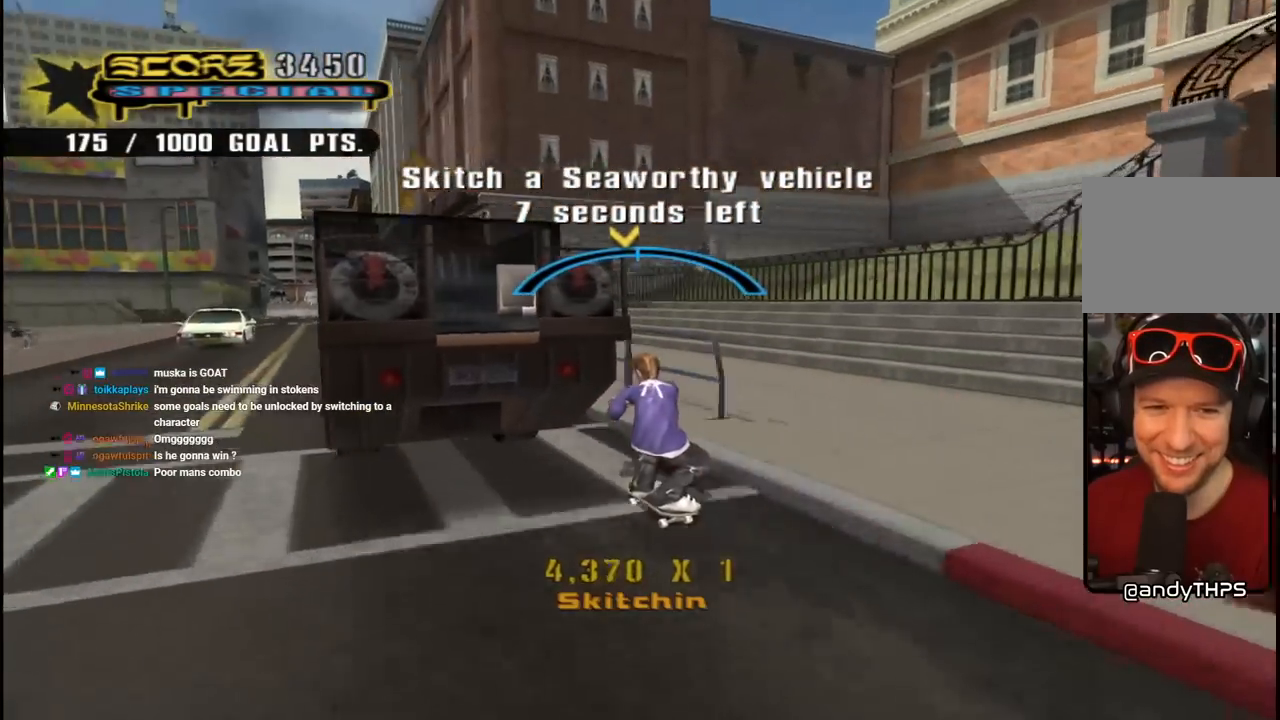
{"buttons": ["CROSS"], "left_stick": "center", "right_stick": "center", "events": []}
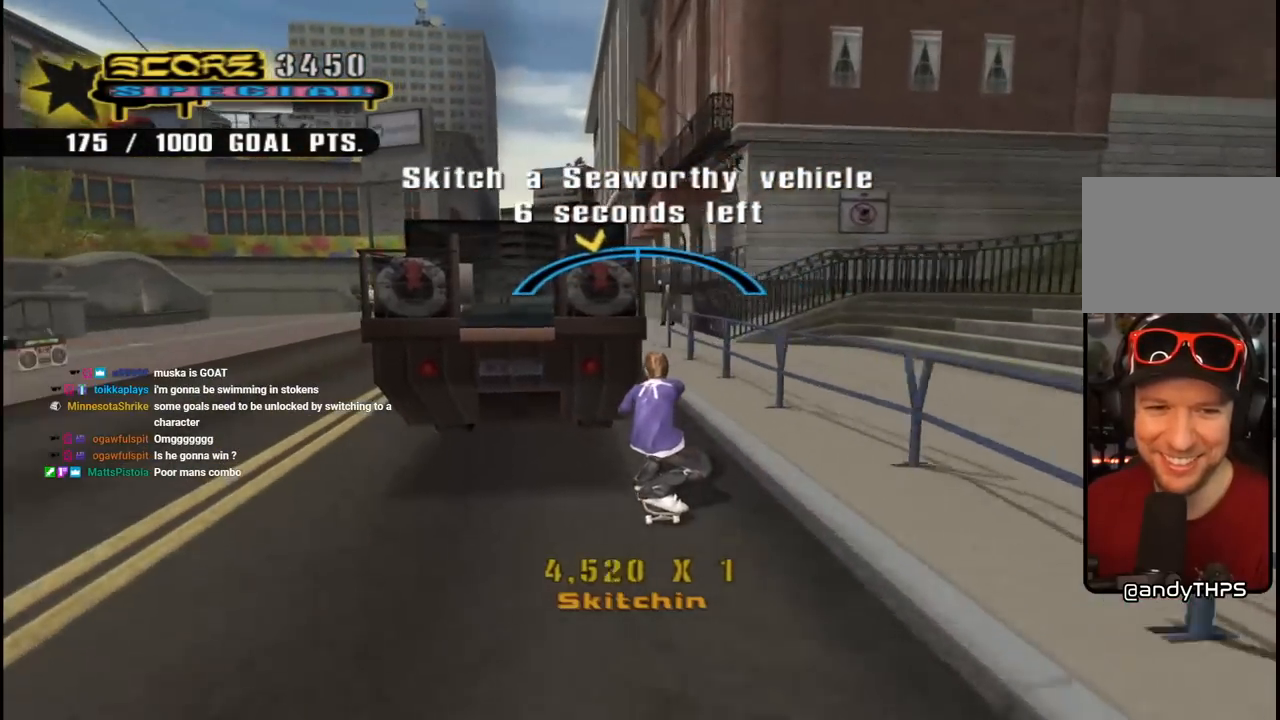
{"buttons": ["CROSS"], "left_stick": "center", "right_stick": "center", "events": [[133, "DPAD_RIGHT", "down"], [250, "DPAD_RIGHT", "up"]]}
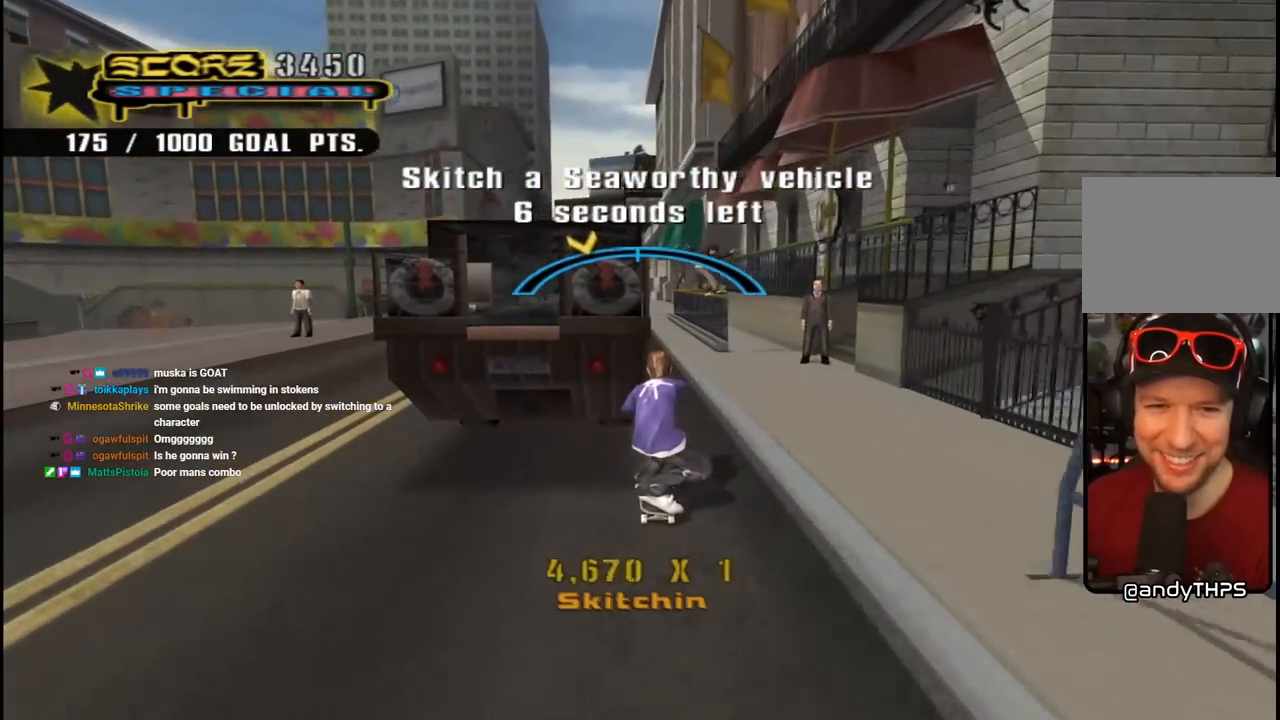
{"buttons": ["CROSS"], "left_stick": "center", "right_stick": "center", "events": []}
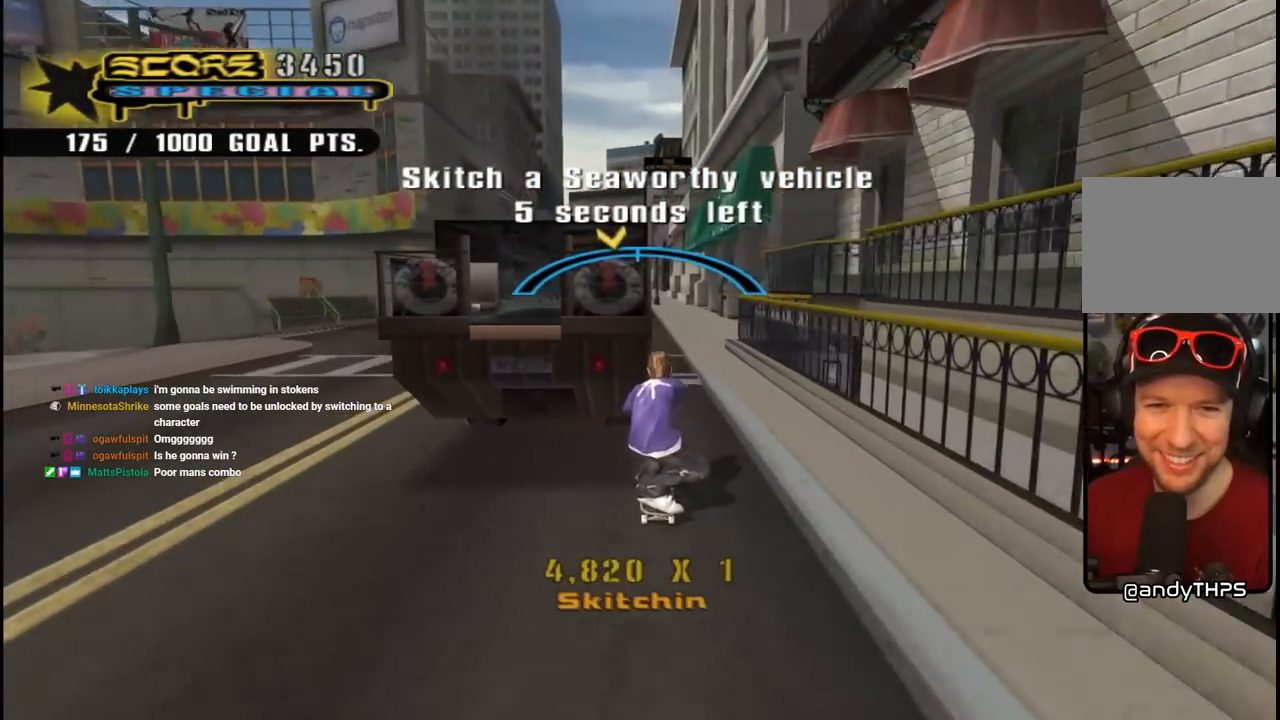
{"buttons": ["CROSS"], "left_stick": "center", "right_stick": "center", "events": [[117, "DPAD_LEFT", "down"], [167, "DPAD_LEFT", "up"]]}
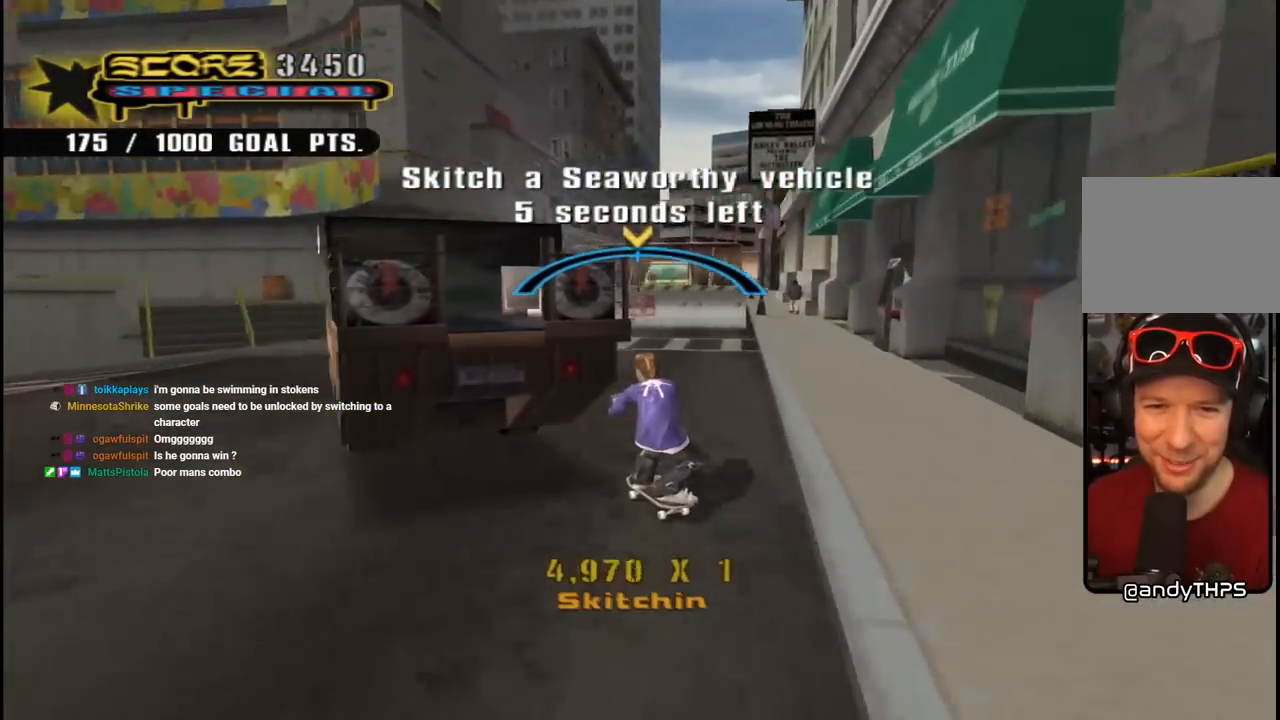
{"buttons": ["CROSS"], "left_stick": "center", "right_stick": "center", "events": [[100, "DPAD_LEFT", "down"], [217, "DPAD_LEFT", "up"]]}
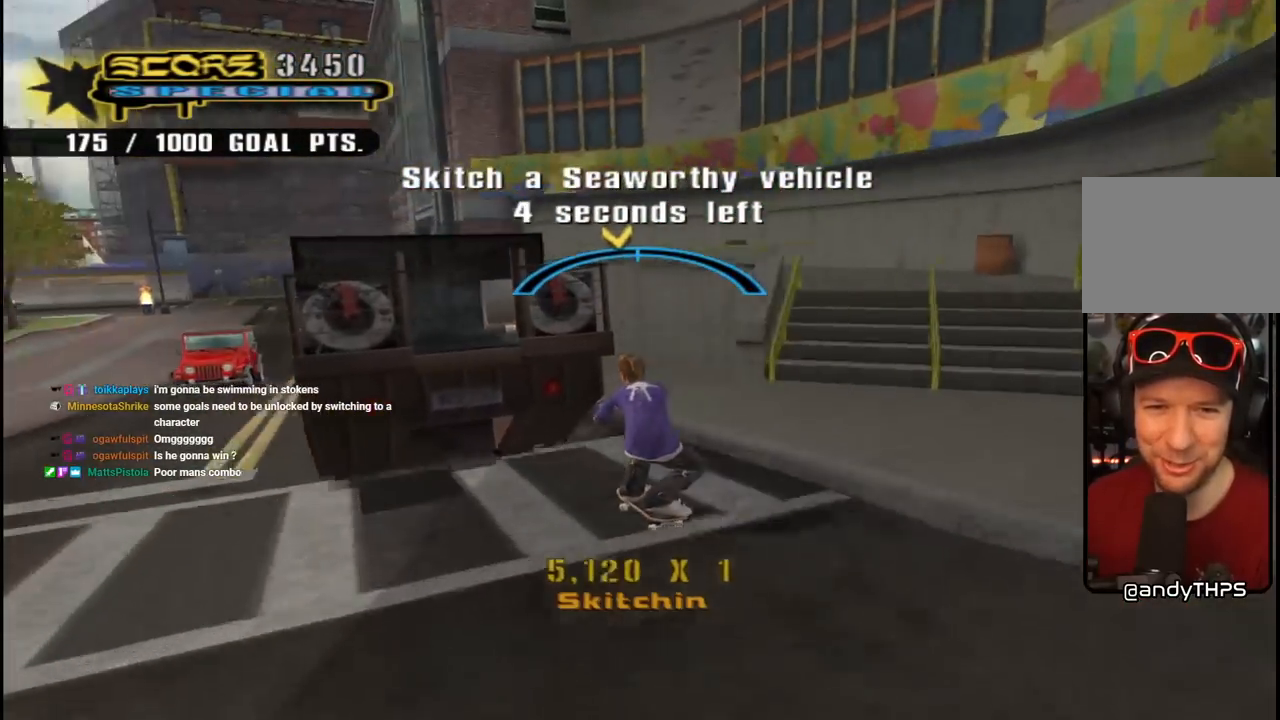
{"buttons": ["CROSS"], "left_stick": "center", "right_stick": "center", "events": [[150, "DPAD_RIGHT", "down"], [250, "DPAD_RIGHT", "up"]]}
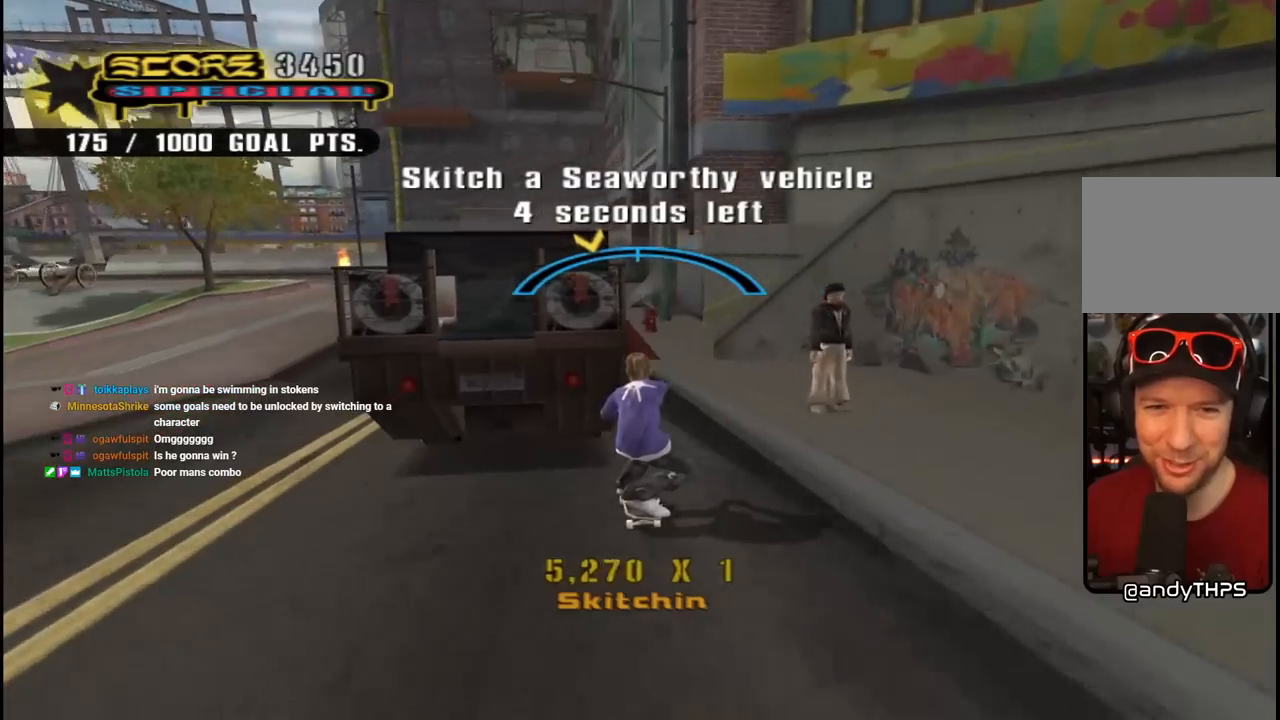
{"buttons": ["CROSS"], "left_stick": "center", "right_stick": "center", "events": []}
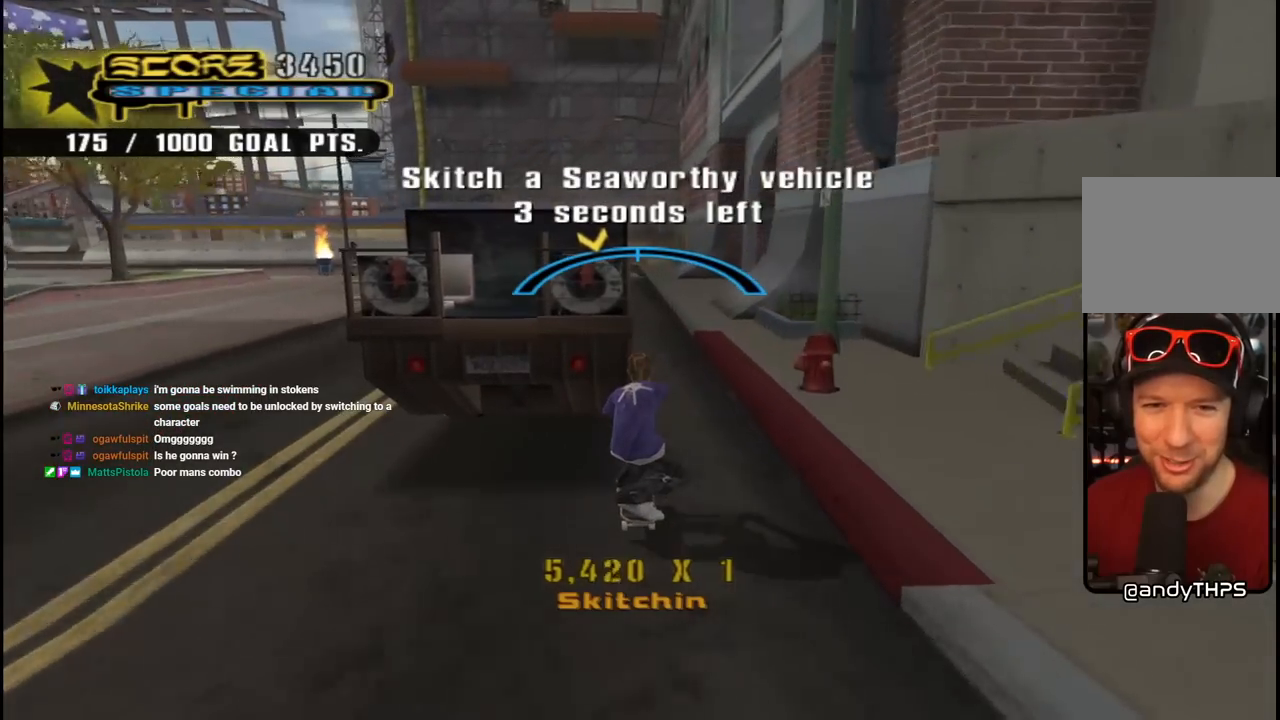
{"buttons": ["CROSS"], "left_stick": "center", "right_stick": "center", "events": []}
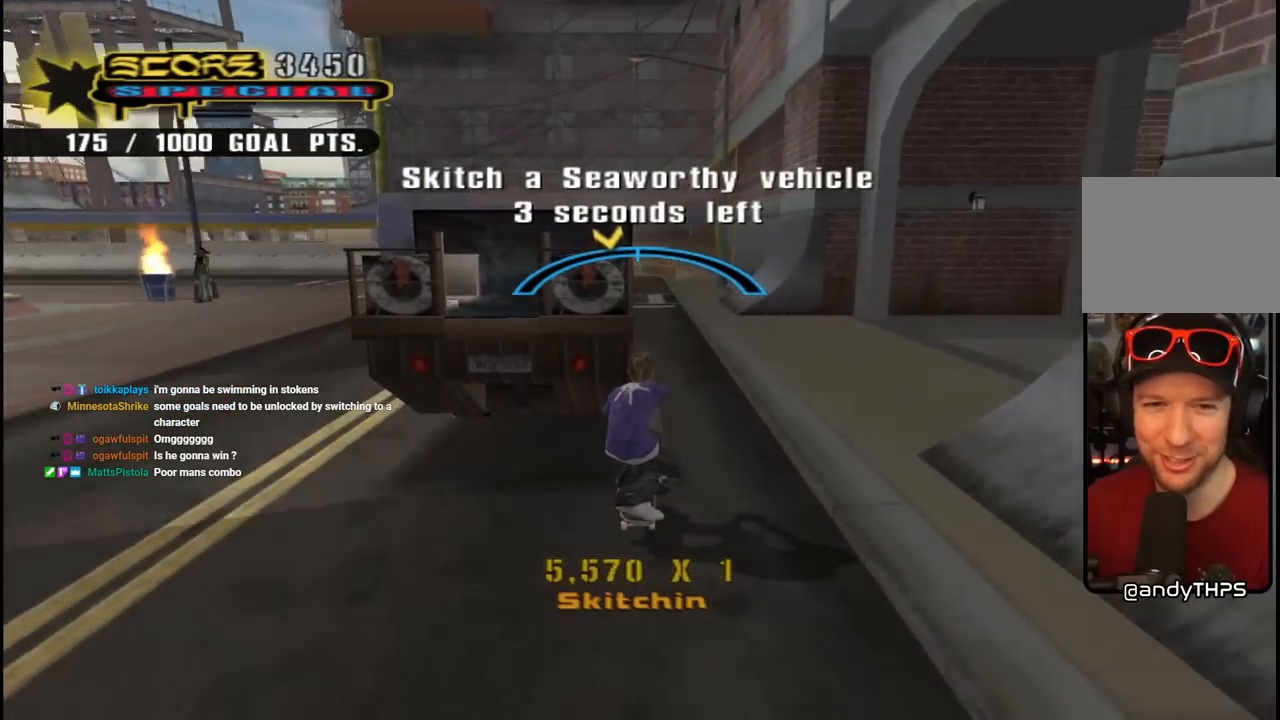
{"buttons": ["CROSS"], "left_stick": "center", "right_stick": "center", "events": [[50, "DPAD_LEFT", "down"], [100, "DPAD_LEFT", "up"]]}
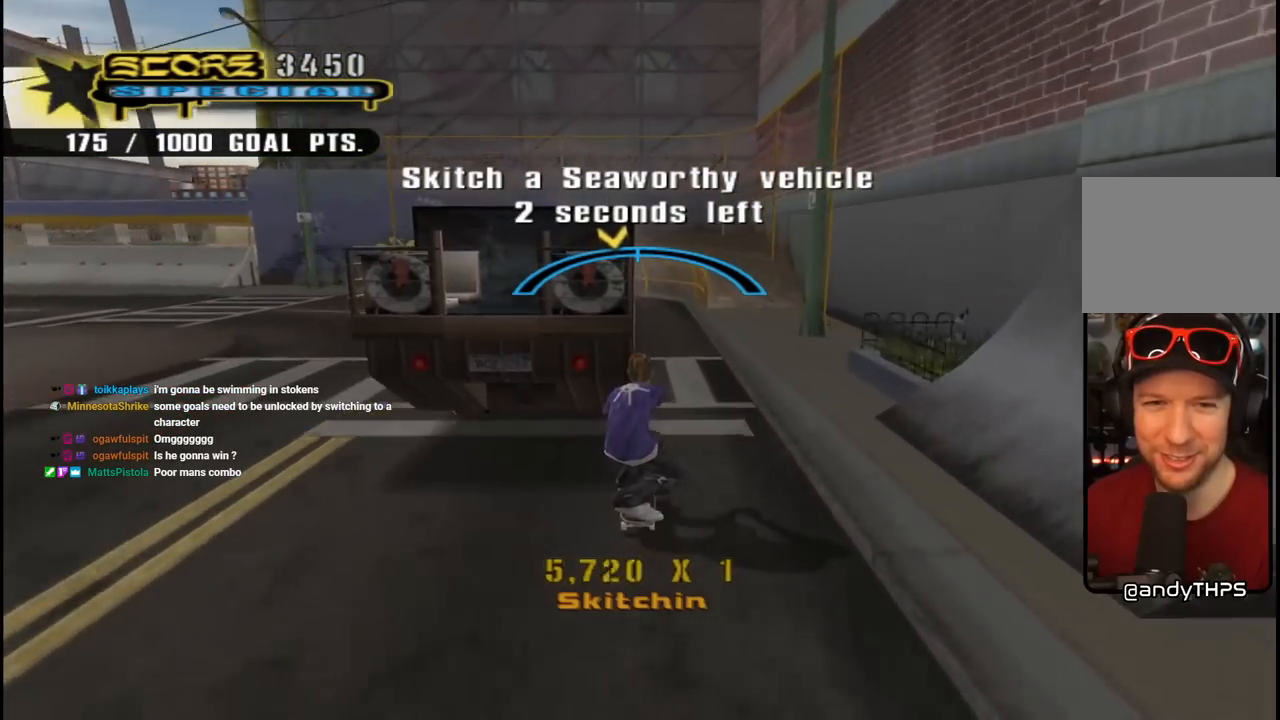
{"buttons": ["CROSS"], "left_stick": "center", "right_stick": "center", "events": [[17, "DPAD_RIGHT", "down"], [83, "DPAD_RIGHT", "up"], [283, "DPAD_LEFT", "down"], [383, "DPAD_LEFT", "up"]]}
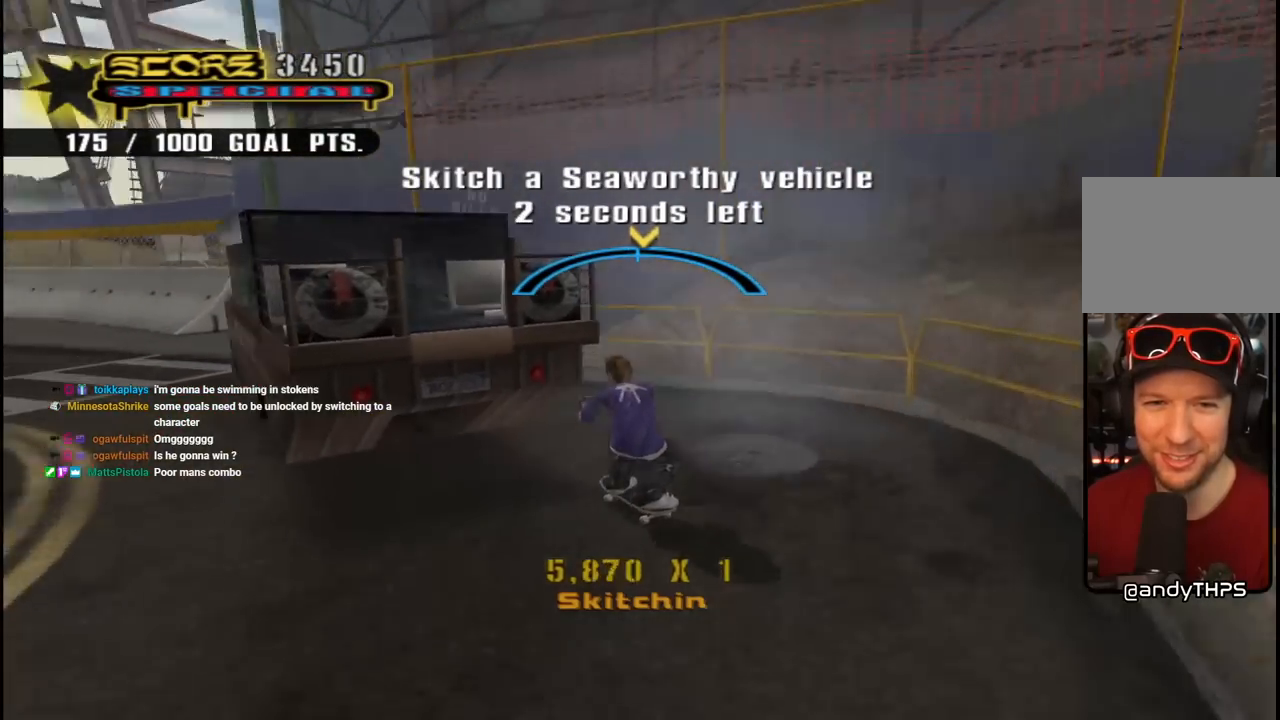
{"buttons": ["CROSS", "DPAD_RIGHT"], "left_stick": "center", "right_stick": "center", "events": [[200, "DPAD_LEFT", "down"], [250, "DPAD_LEFT", "up"], [500, "DPAD_RIGHT", "down"]]}
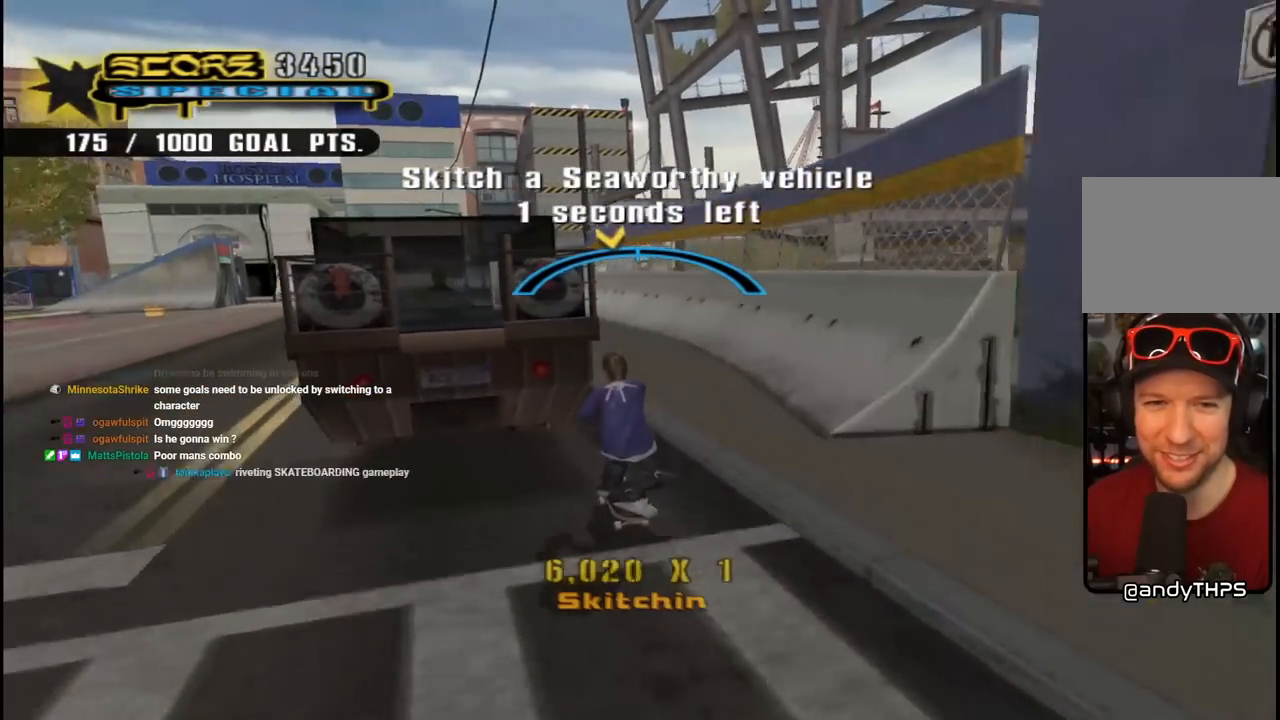
{"buttons": ["CROSS"], "left_stick": "center", "right_stick": "center", "events": [[133, "DPAD_RIGHT", "up"], [400, "DPAD_LEFT", "down"], [450, "DPAD_LEFT", "up"]]}
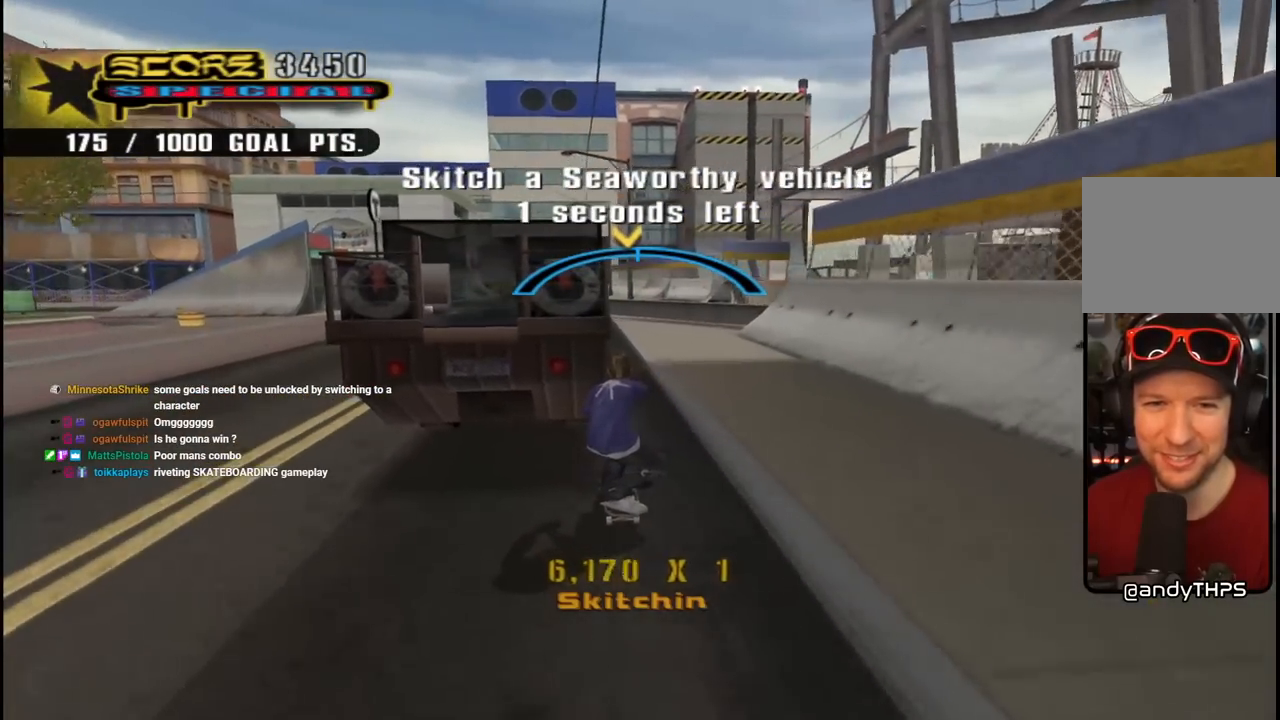
{"buttons": ["CROSS"], "left_stick": "center", "right_stick": "center", "events": []}
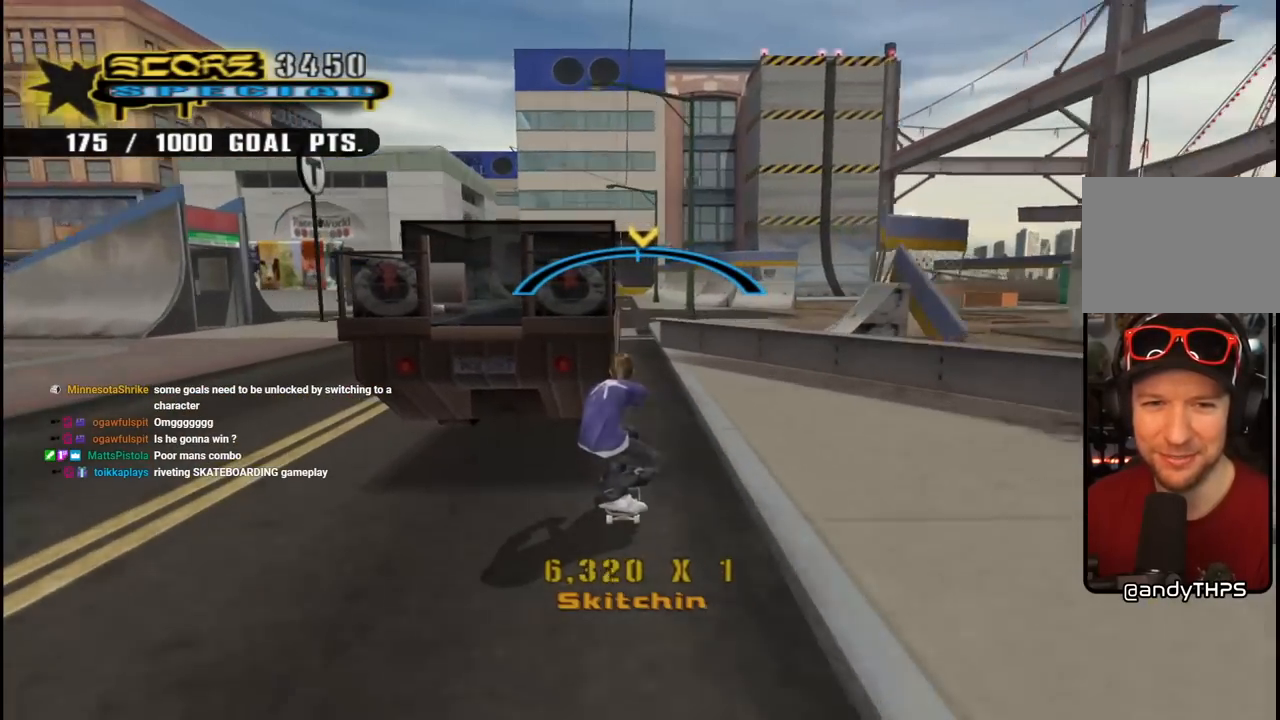
{"buttons": ["CROSS"], "left_stick": "center", "right_stick": "center", "events": [[333, "DPAD_RIGHT", "down"], [417, "DPAD_RIGHT", "up"]]}
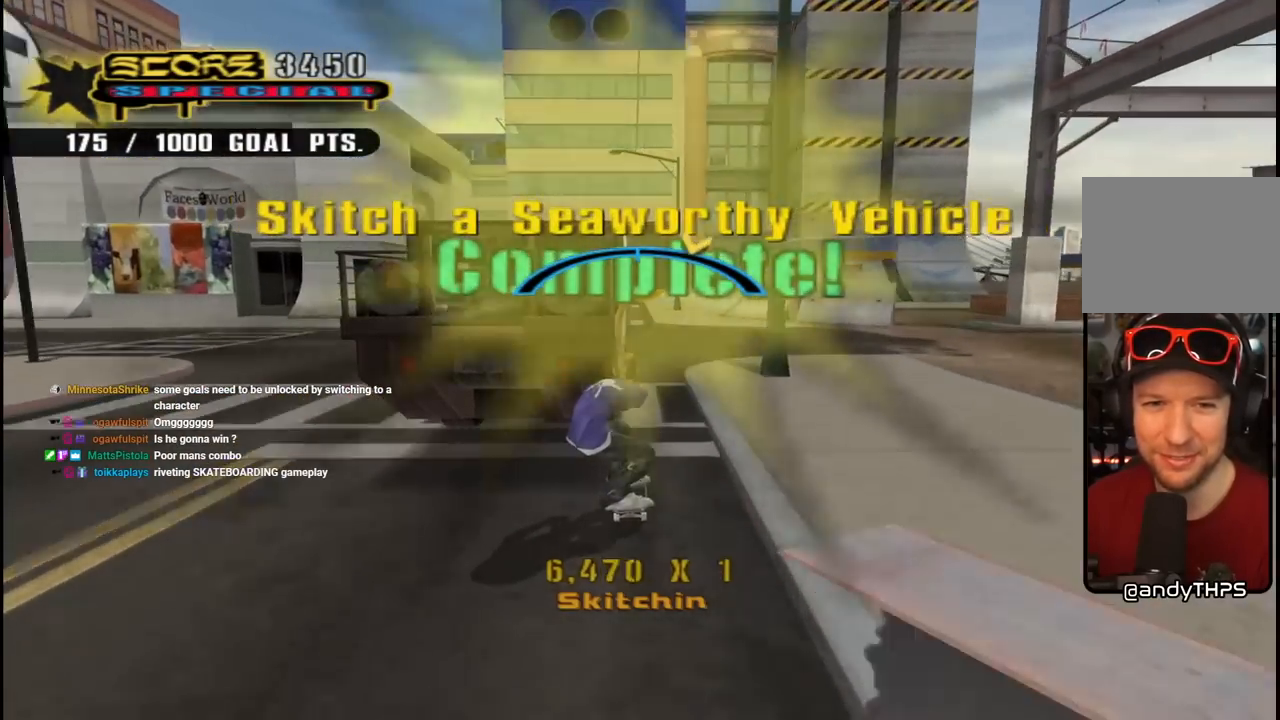
{"buttons": ["CROSS"], "left_stick": "center", "right_stick": "center", "events": [[100, "DPAD_DOWN", "down"], [217, "DPAD_DOWN", "up"]]}
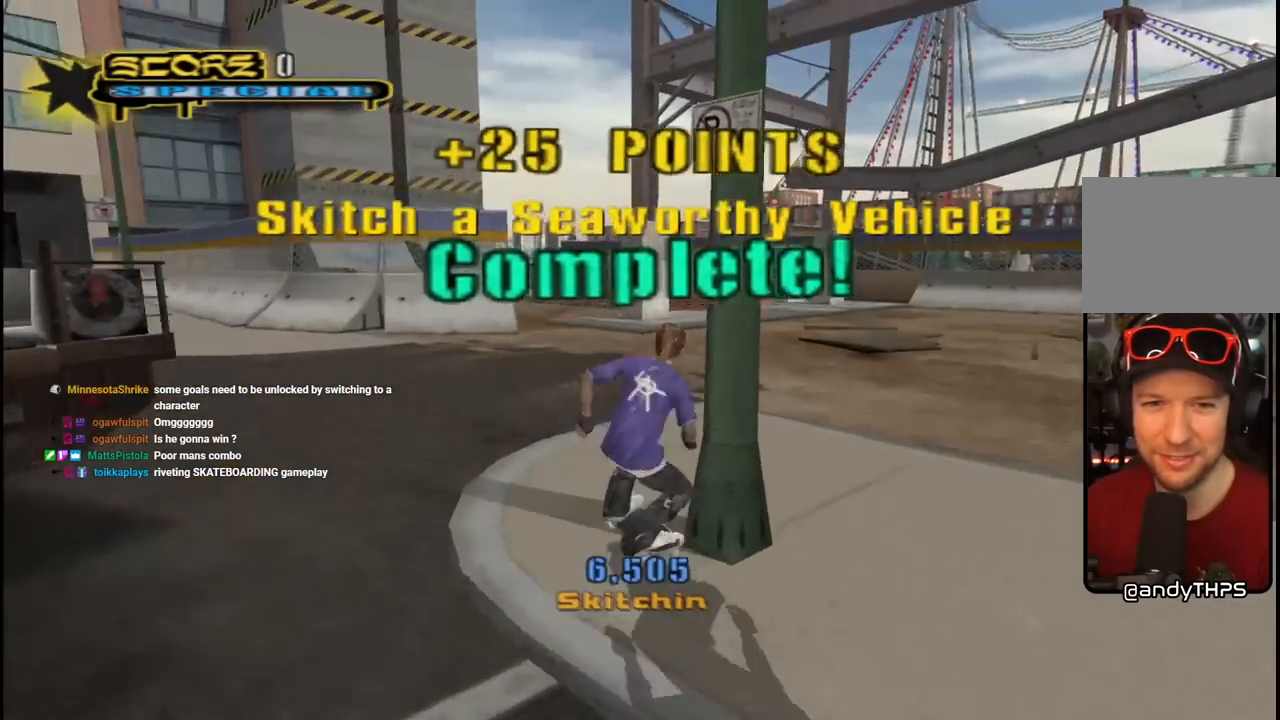
{"buttons": ["CROSS", "DPAD_DOWN", "DPAD_RIGHT"], "left_stick": "center", "right_stick": "center", "events": [[67, "DPAD_LEFT", "down"], [200, "DPAD_DOWN", "down"], [350, "DPAD_DOWN", "up"], [350, "DPAD_LEFT", "up"], [383, "DPAD_DOWN", "down"], [383, "DPAD_RIGHT", "down"]]}
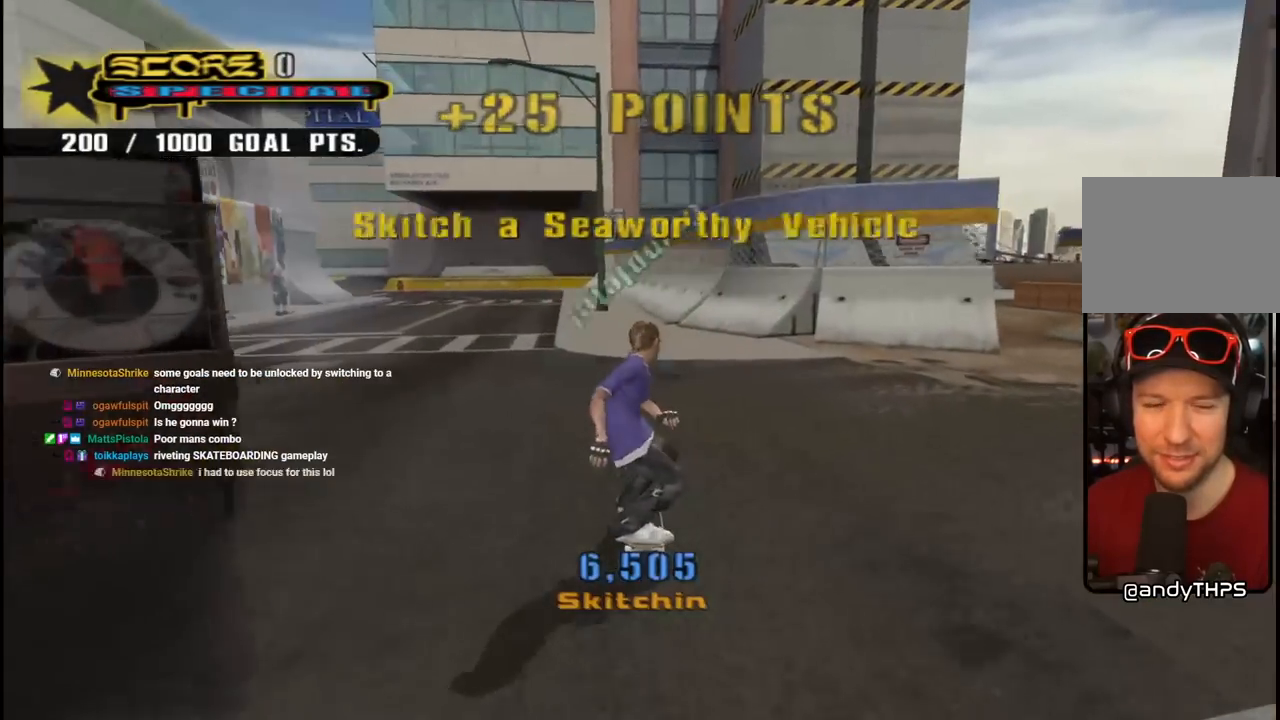
{"buttons": ["START"], "left_stick": "center", "right_stick": "down-left", "events": [[17, "DPAD_RIGHT", "up"], [50, "DPAD_LEFT", "down"], [167, "DPAD_LEFT", "up"], [183, "DPAD_DOWN", "up"], [300, "CROSS", "up"], [500, "START", "down"], [500, "right_stick", "down-left"]]}
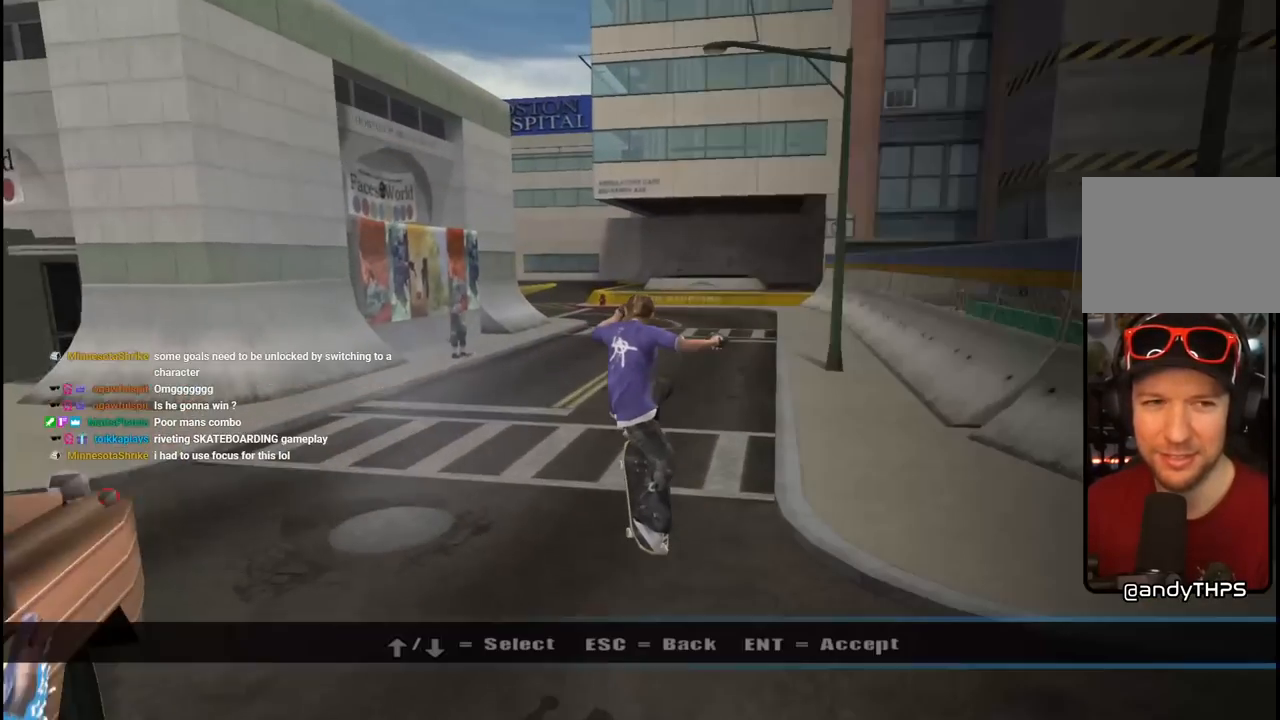
{"buttons": [], "left_stick": "center", "right_stick": "center", "events": [[133, "right_stick", "center"], [183, "START", "up"], [367, "DPAD_DOWN", "down"], [483, "DPAD_DOWN", "up"]]}